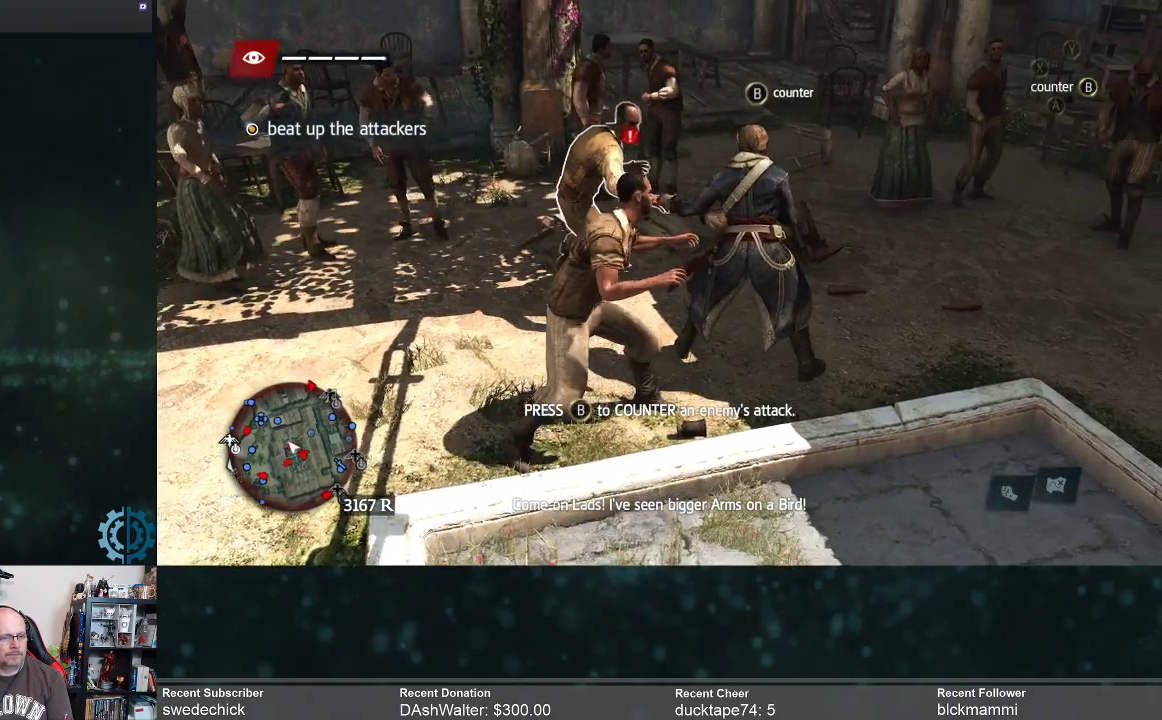
Gameplay with a controller (Xbox layout); each line is a JSON object with the inputs held at the frame after it. "events" lists button and stick changes between this image and that frame as [ms after this image, input, new state], when the widget could be followed in between. Not read: Z.
{"buttons": ["B"], "left_stick": "center", "right_stick": "center", "events": [[467, "B", "down"]]}
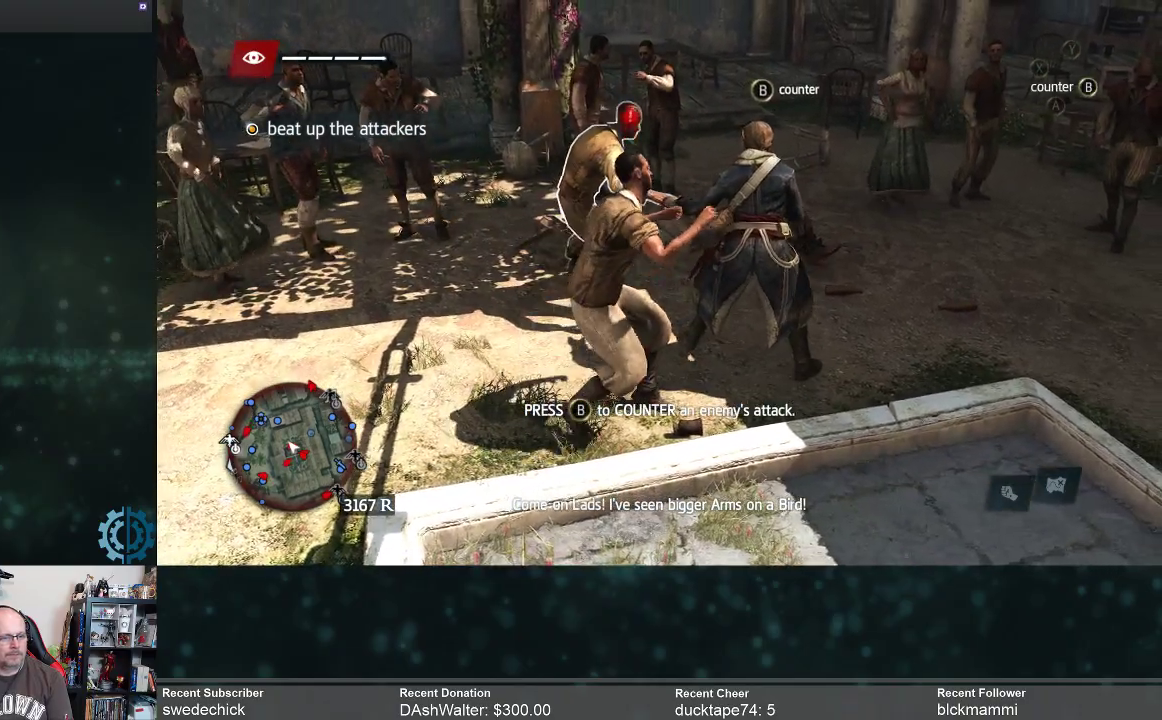
{"buttons": [], "left_stick": "center", "right_stick": "center", "events": [[67, "B", "up"]]}
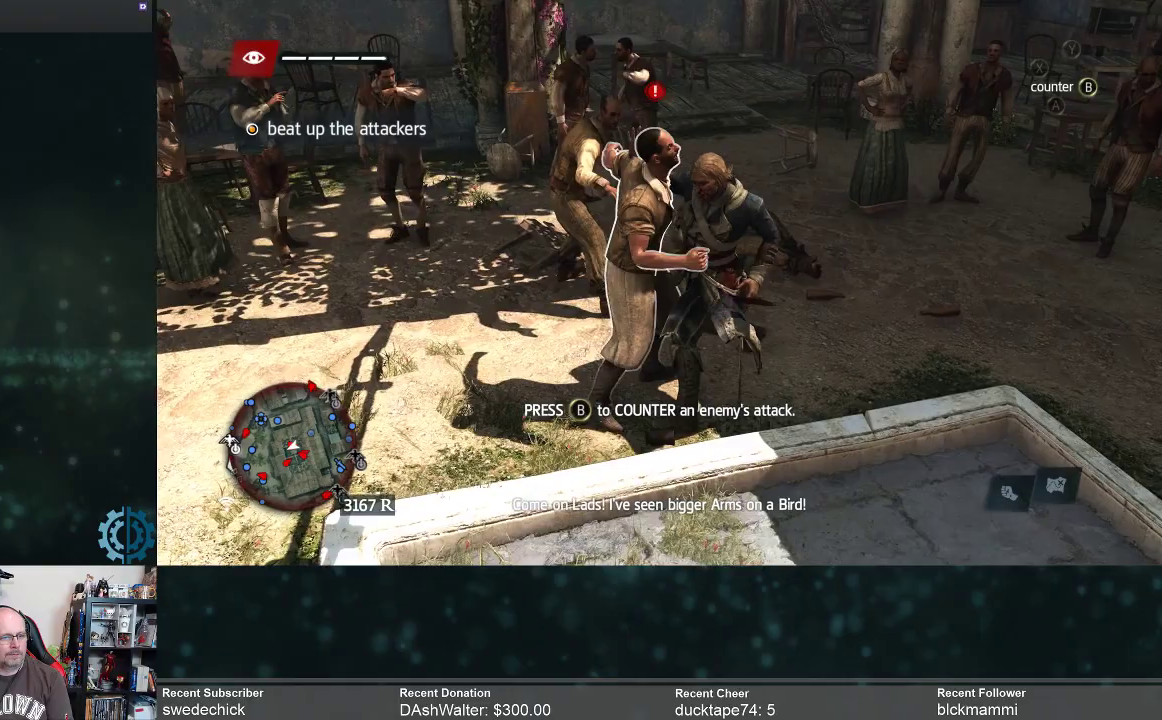
{"buttons": [], "left_stick": "center", "right_stick": "center", "events": []}
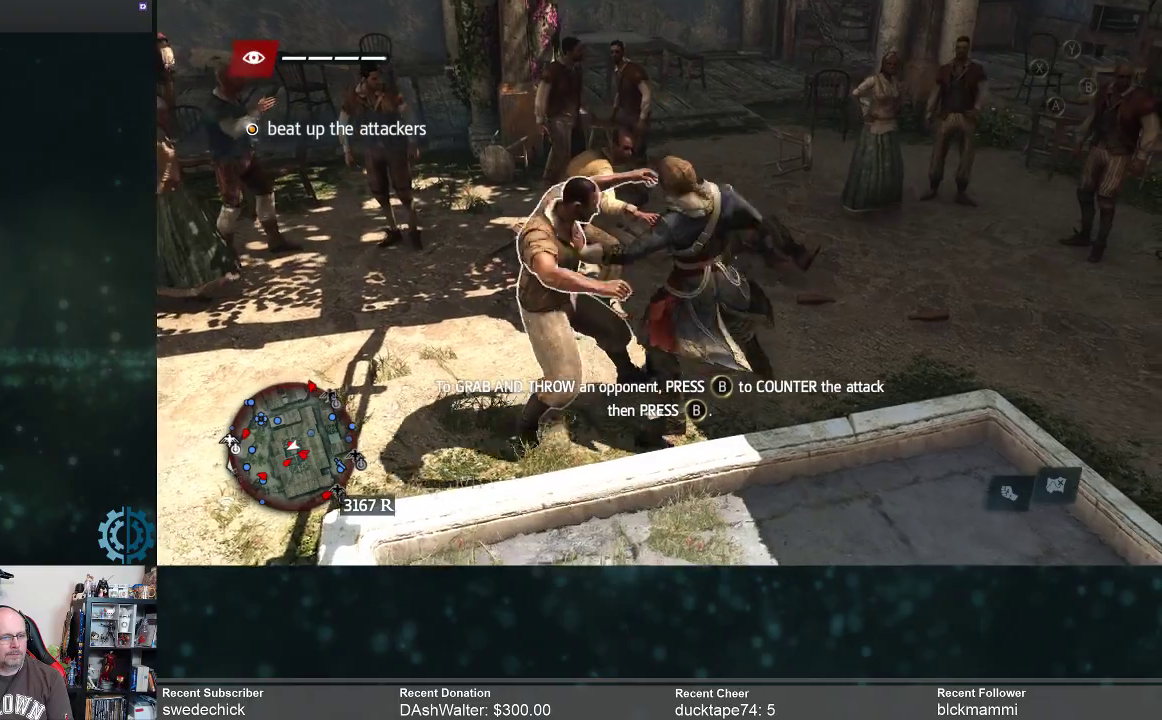
{"buttons": [], "left_stick": "center", "right_stick": "center", "events": []}
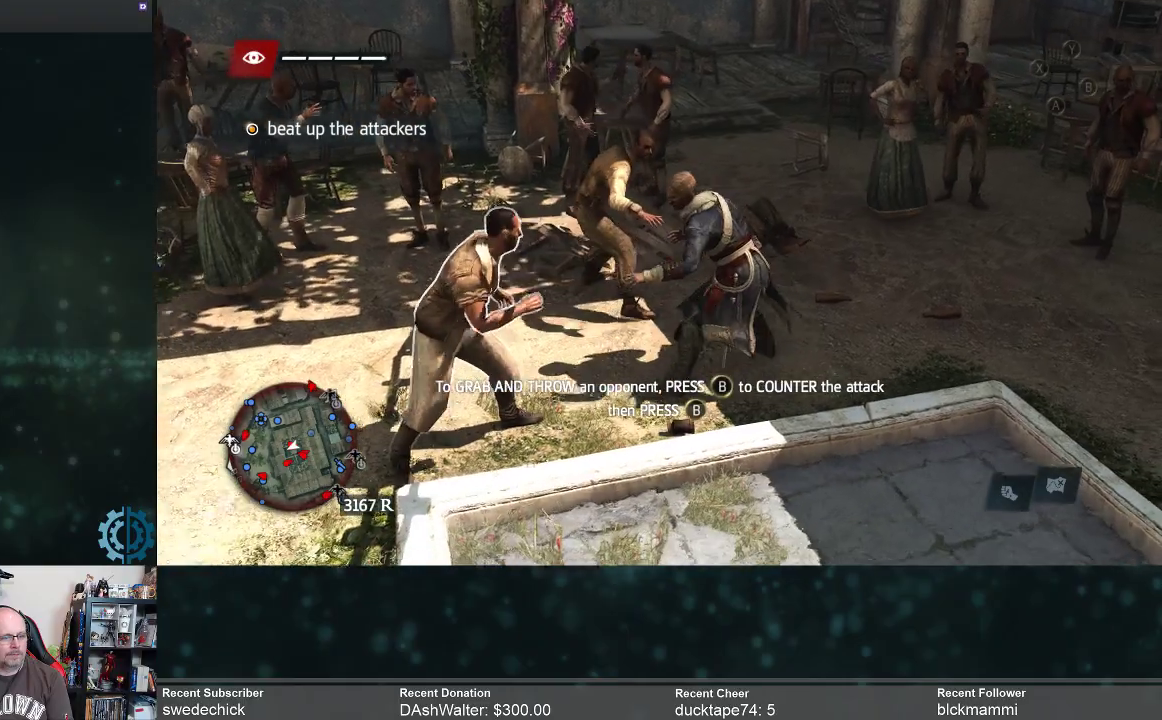
{"buttons": [], "left_stick": "center", "right_stick": "center", "events": [[267, "B", "down"], [367, "B", "up"]]}
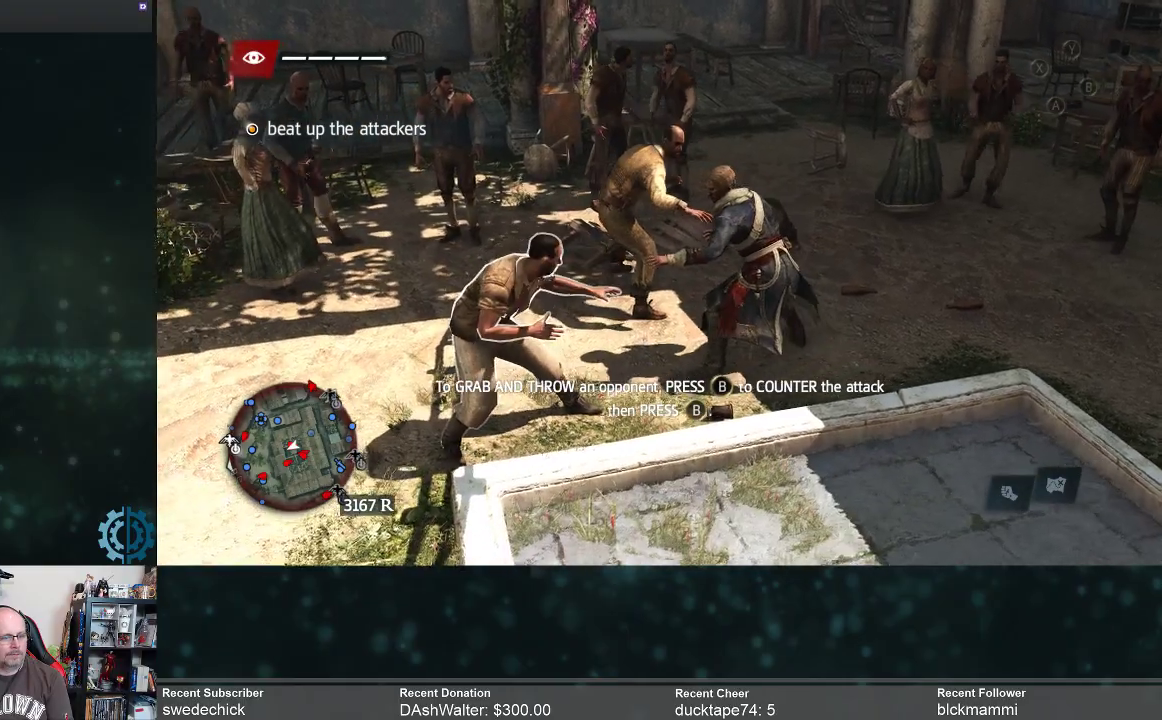
{"buttons": [], "left_stick": "center", "right_stick": "center", "events": []}
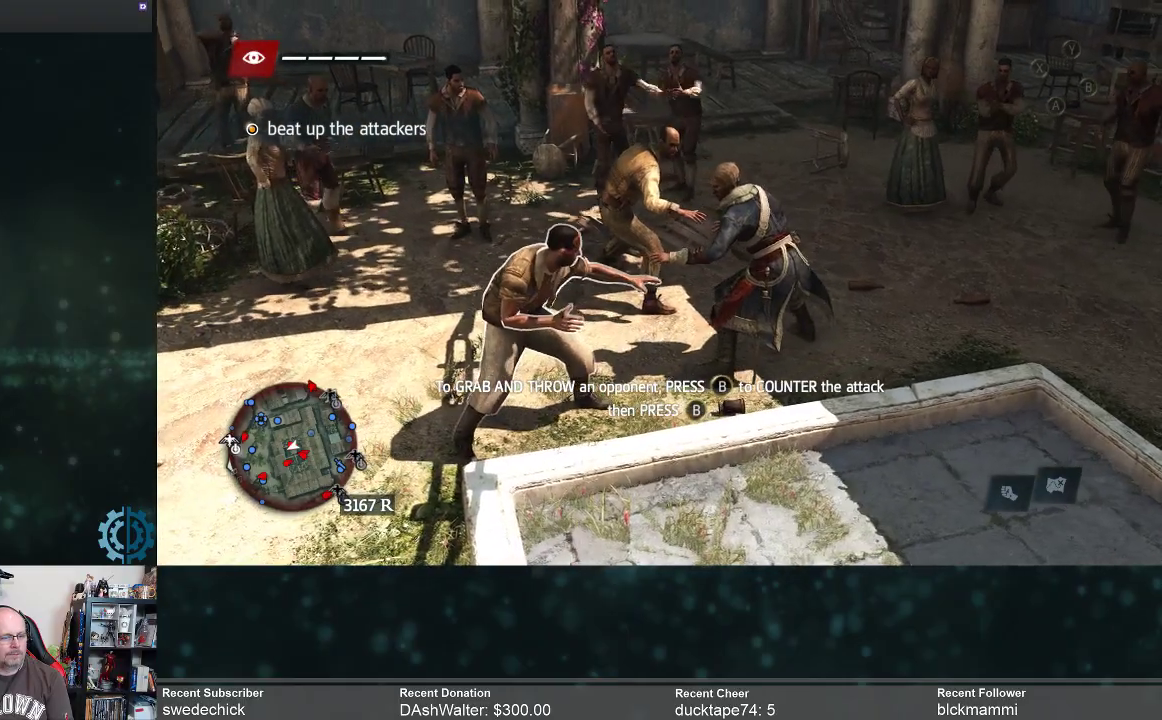
{"buttons": [], "left_stick": "center", "right_stick": "center", "events": []}
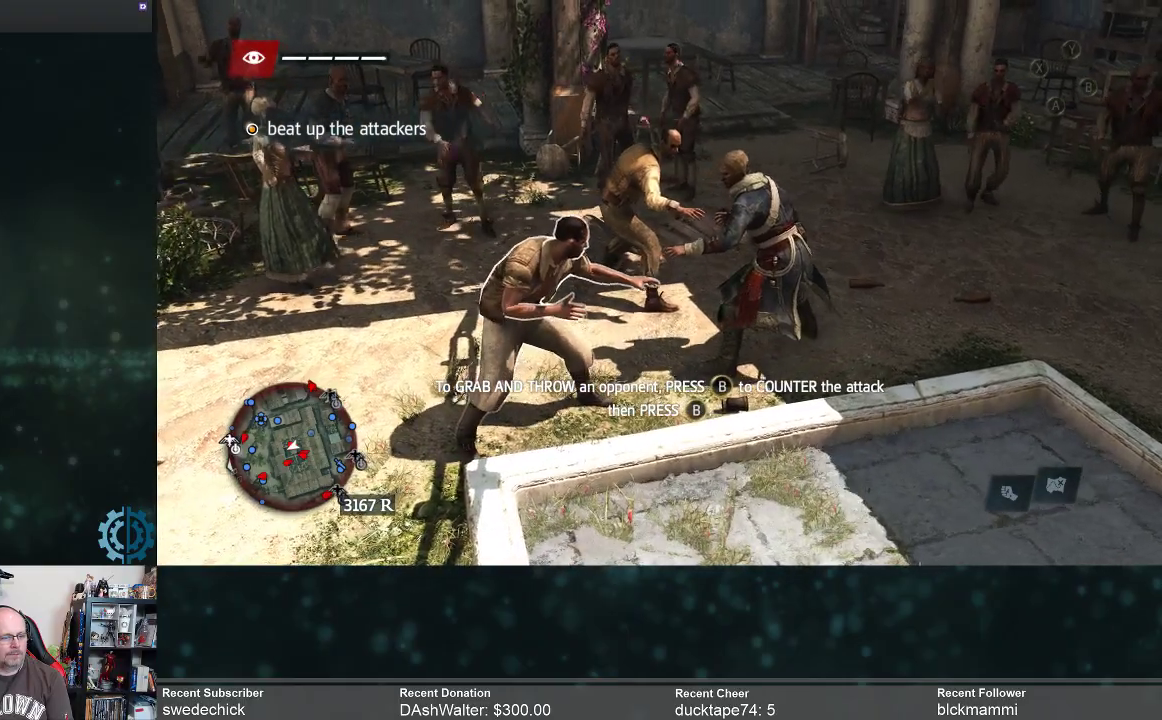
{"buttons": [], "left_stick": "center", "right_stick": "center", "events": []}
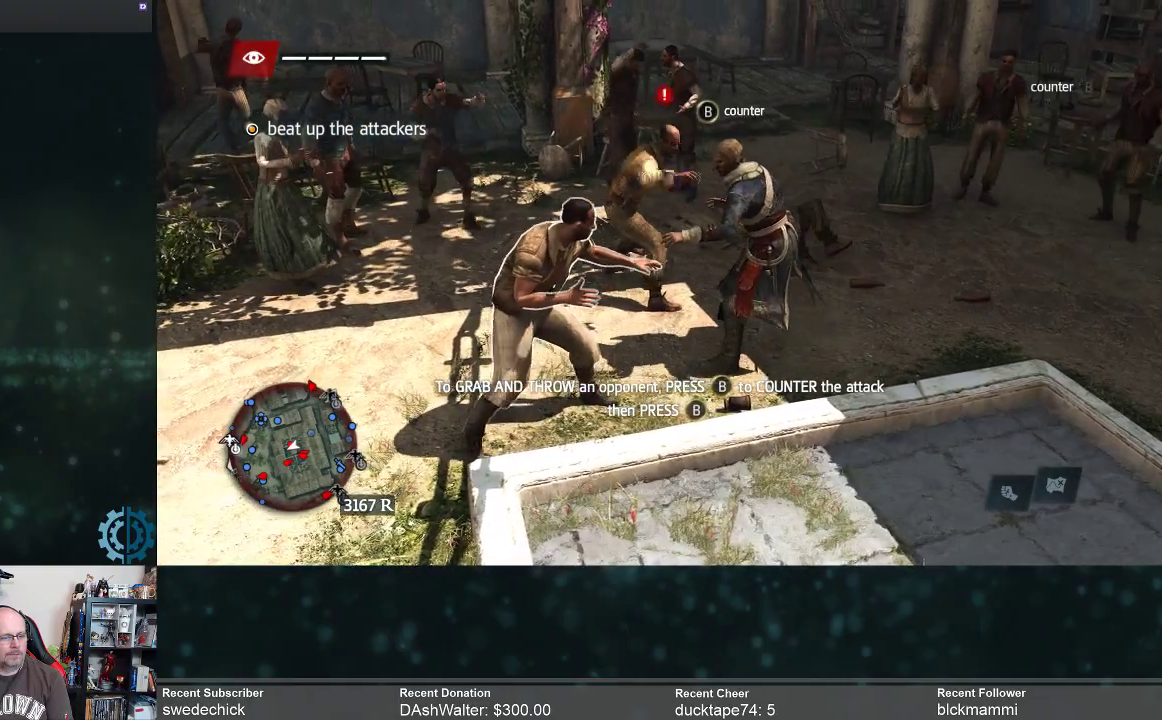
{"buttons": [], "left_stick": "center", "right_stick": "center", "events": [[400, "B", "down"], [500, "B", "up"]]}
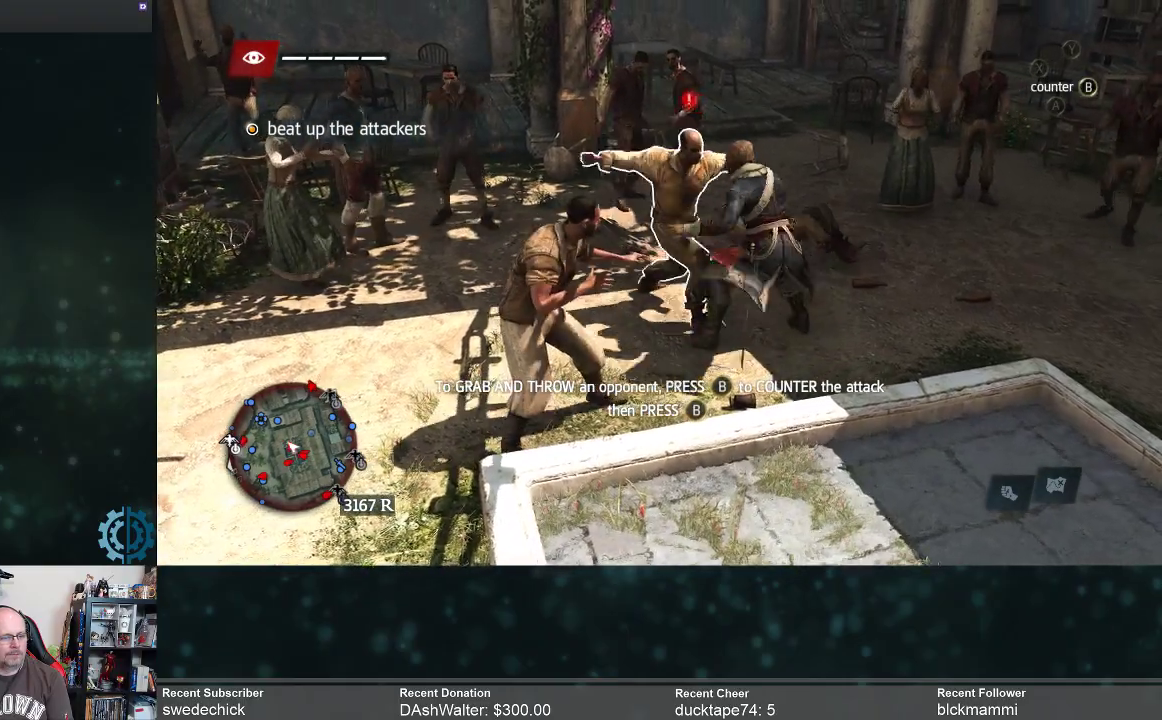
{"buttons": ["B"], "left_stick": "center", "right_stick": "center", "events": [[267, "B", "down"], [333, "B", "up"], [500, "B", "down"]]}
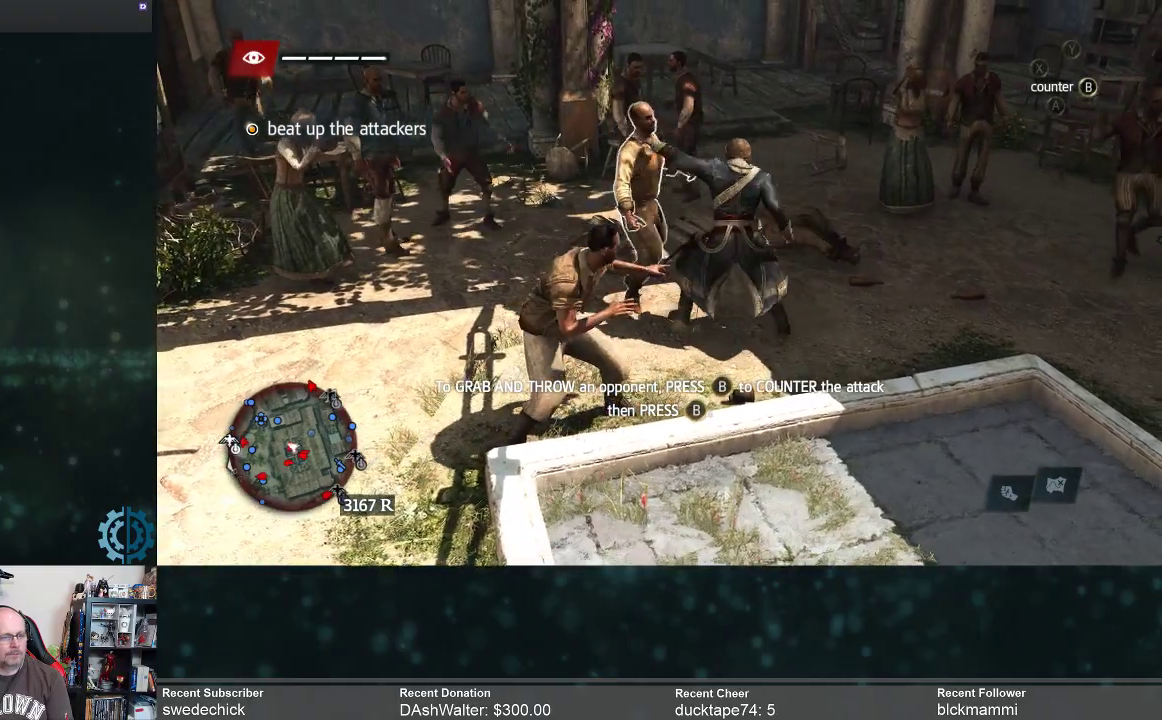
{"buttons": [], "left_stick": "center", "right_stick": "center", "events": [[100, "B", "up"]]}
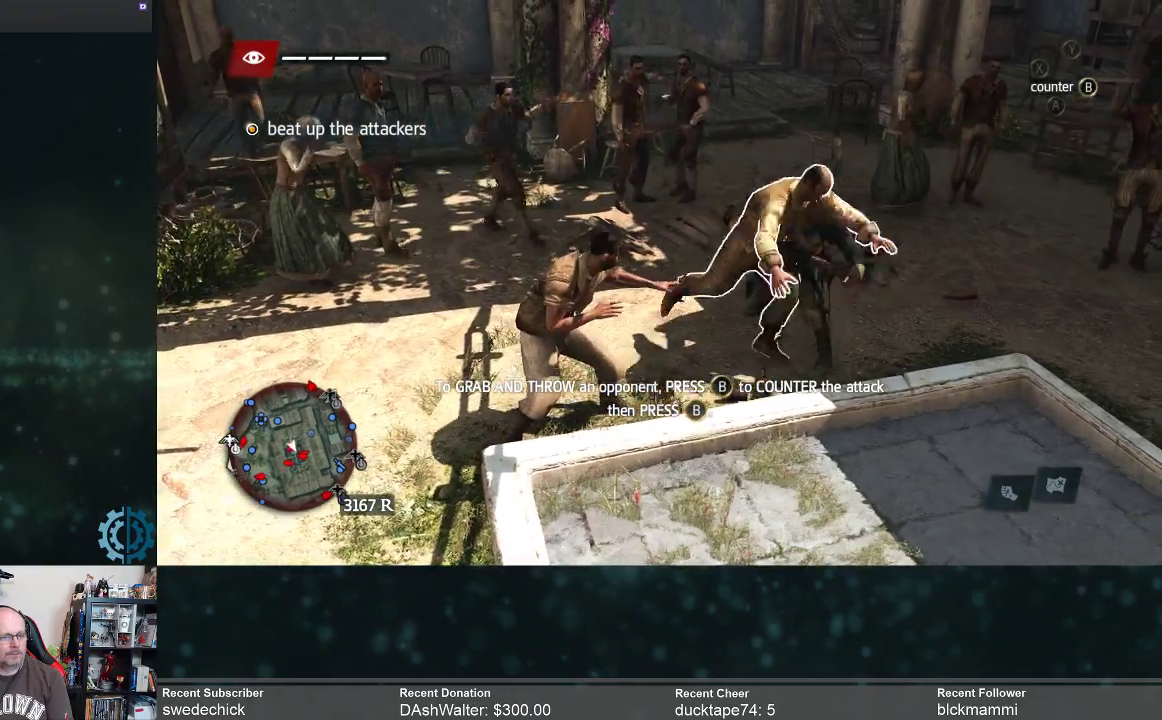
{"buttons": [], "left_stick": "center", "right_stick": "center", "events": []}
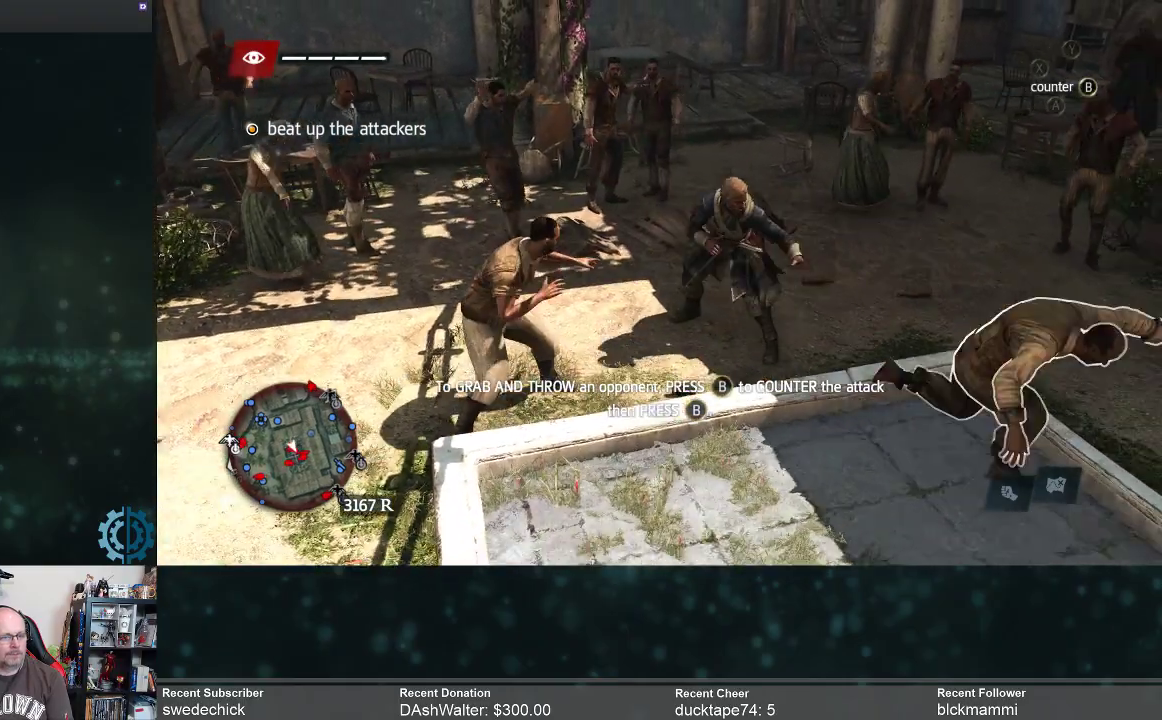
{"buttons": [], "left_stick": "right", "right_stick": "center", "events": [[167, "left_stick", "right"]]}
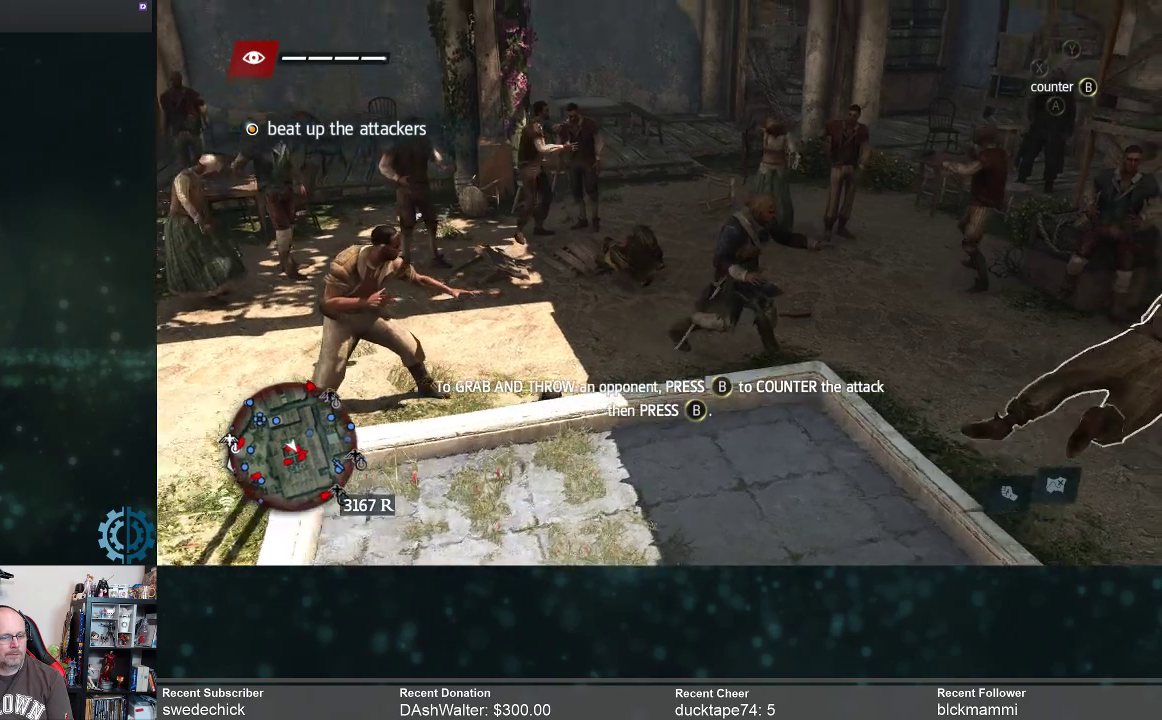
{"buttons": [], "left_stick": "right", "right_stick": "center", "events": []}
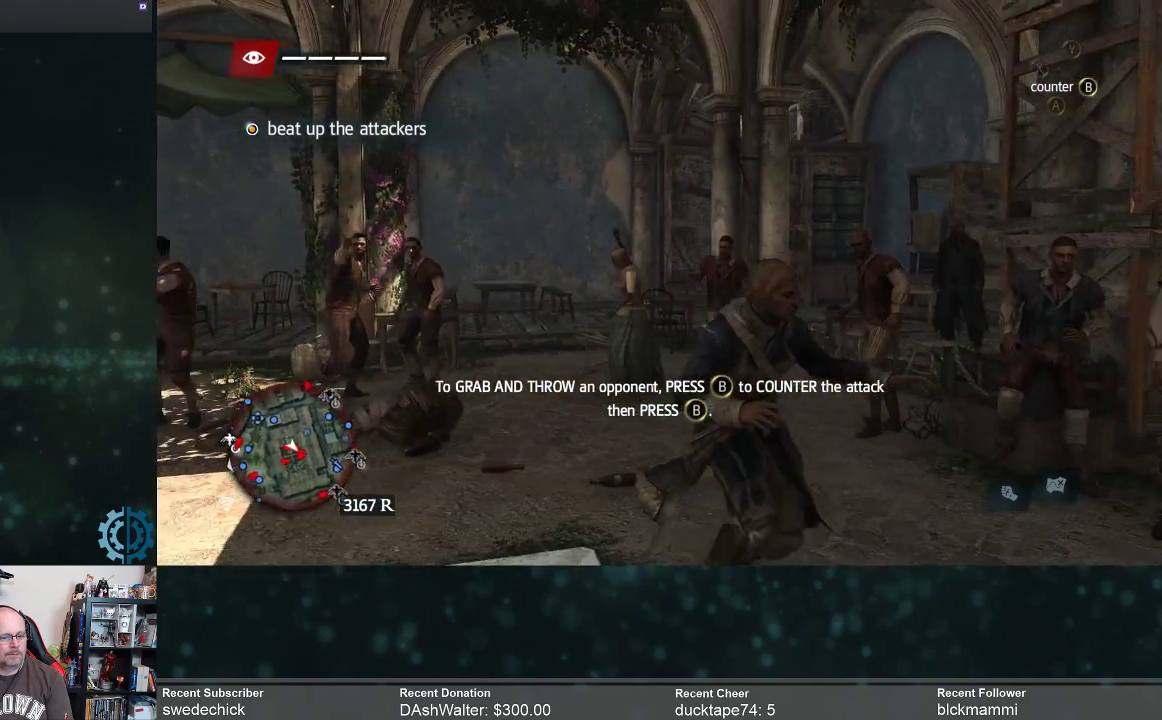
{"buttons": ["X"], "left_stick": "right", "right_stick": "center", "events": [[300, "X", "down"], [400, "X", "up"], [467, "X", "down"]]}
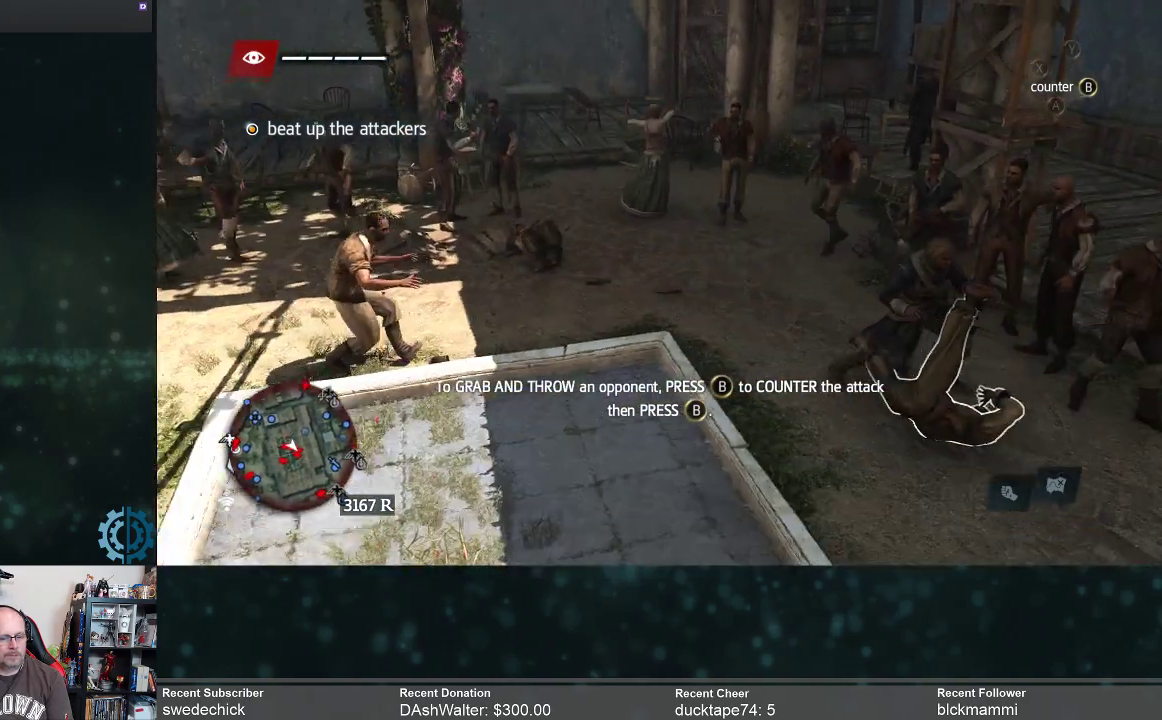
{"buttons": ["X"], "left_stick": "center", "right_stick": "center", "events": [[33, "X", "up"], [133, "X", "down"], [167, "left_stick", "center"], [200, "X", "up"], [300, "X", "down"], [367, "X", "up"], [467, "X", "down"]]}
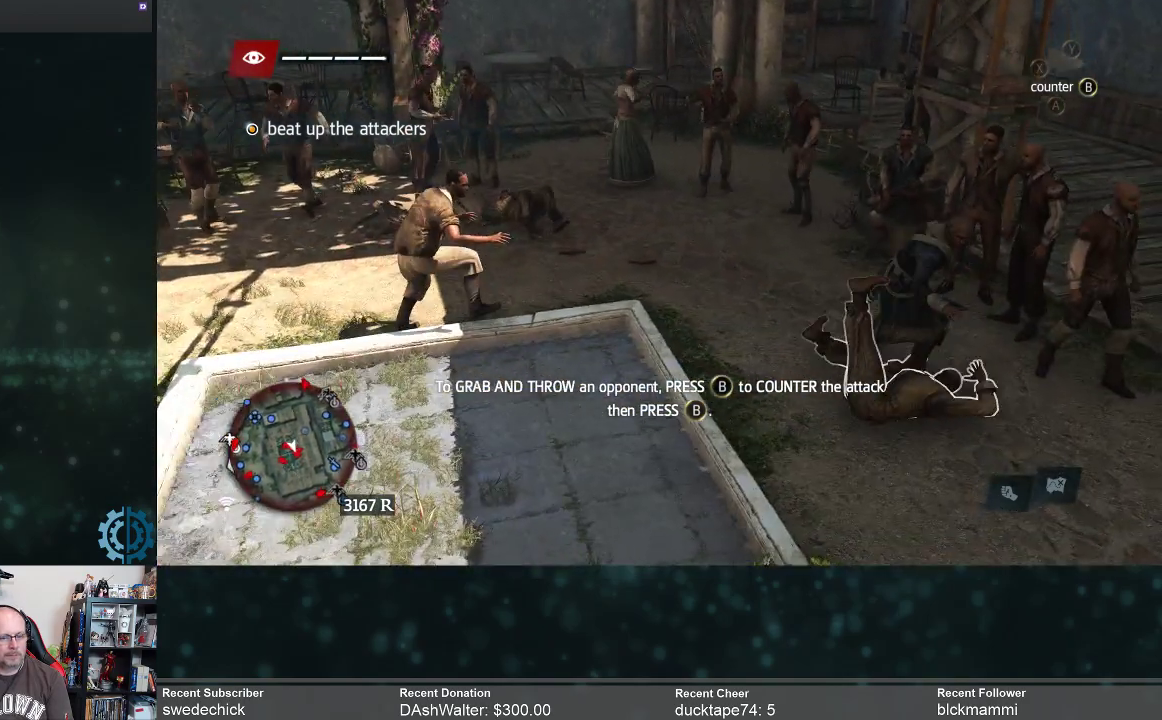
{"buttons": ["X"], "left_stick": "down", "right_stick": "center", "events": [[33, "X", "up"], [133, "X", "down"], [200, "X", "up"], [300, "left_stick", "down"], [433, "X", "down"]]}
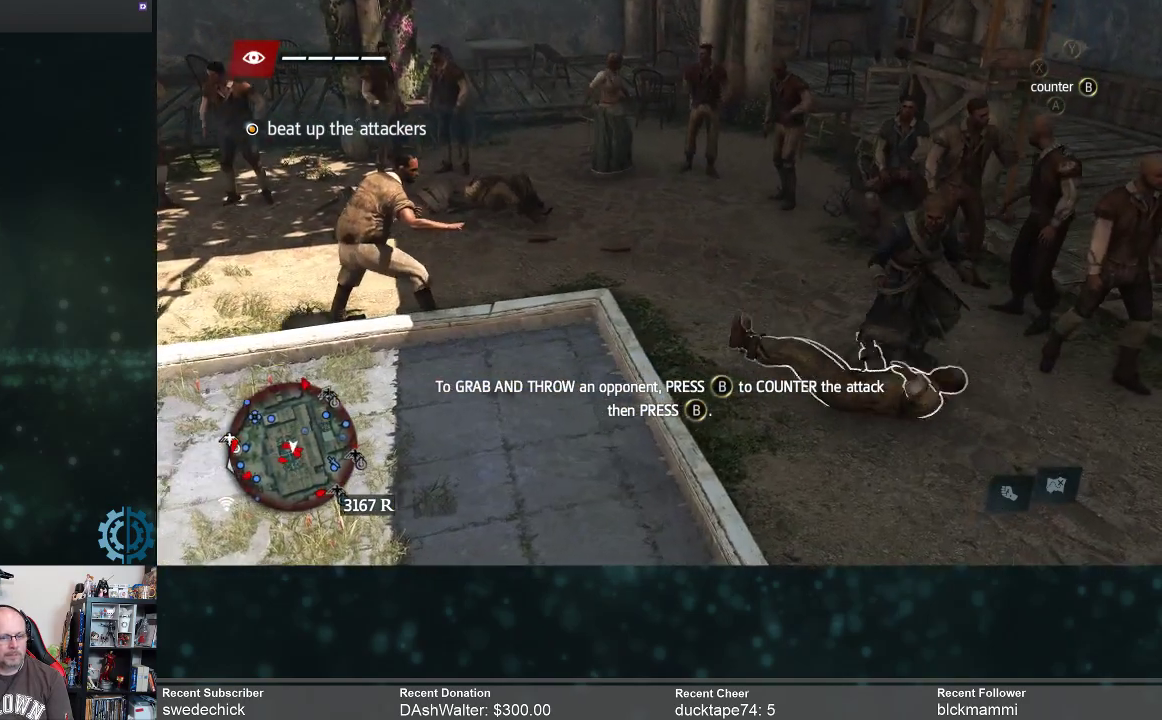
{"buttons": ["X"], "left_stick": "down", "right_stick": "center", "events": [[33, "X", "up"], [133, "X", "down"], [200, "X", "up"], [300, "X", "down"], [367, "X", "up"], [467, "X", "down"]]}
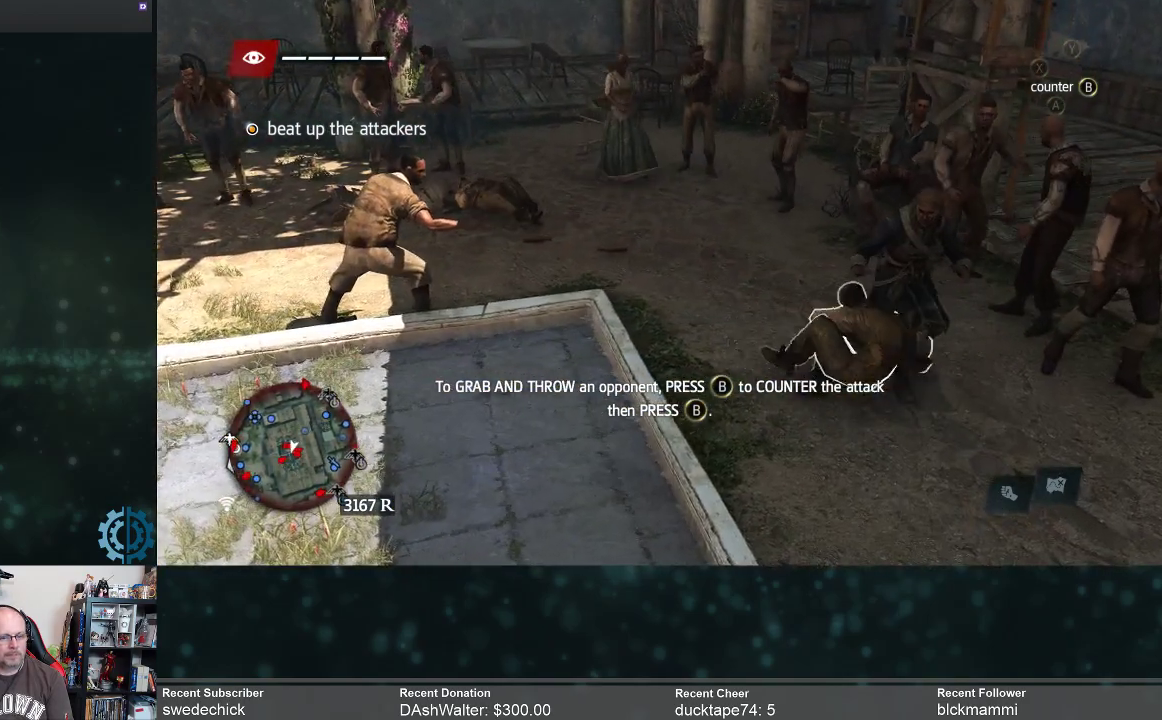
{"buttons": [], "left_stick": "left", "right_stick": "center", "events": [[33, "X", "up"], [133, "left_stick", "center"], [467, "left_stick", "left"]]}
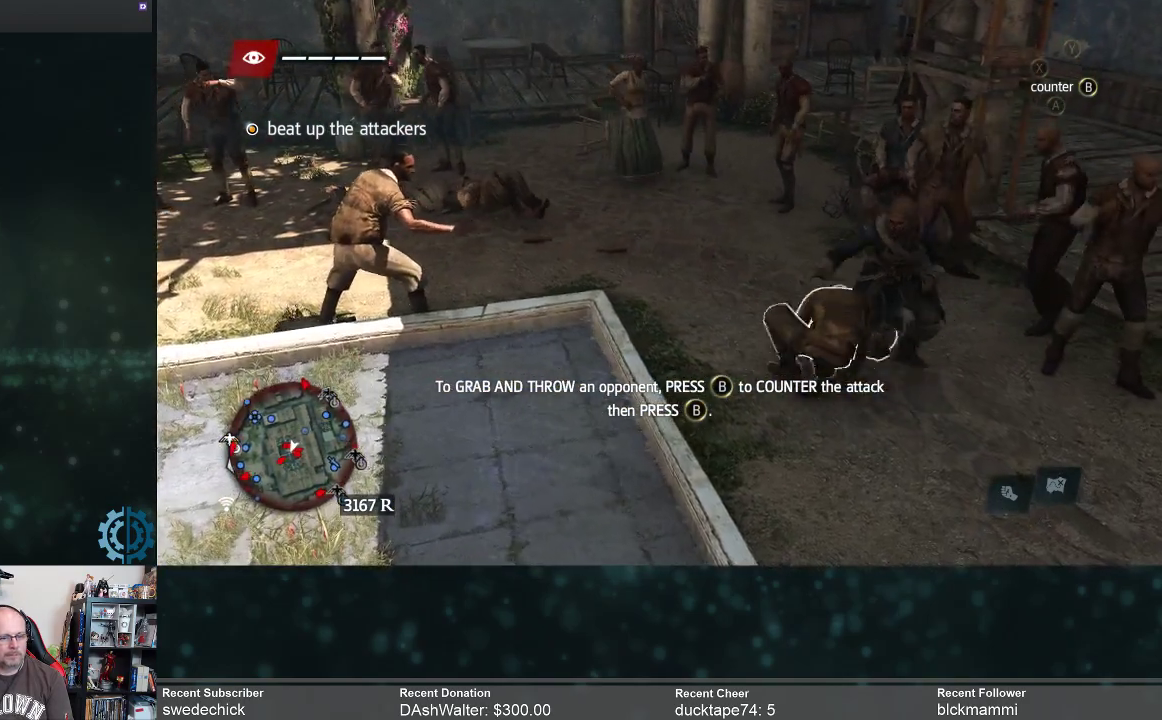
{"buttons": [], "left_stick": "center", "right_stick": "center", "events": [[67, "B", "down"], [167, "B", "up"], [267, "left_stick", "center"]]}
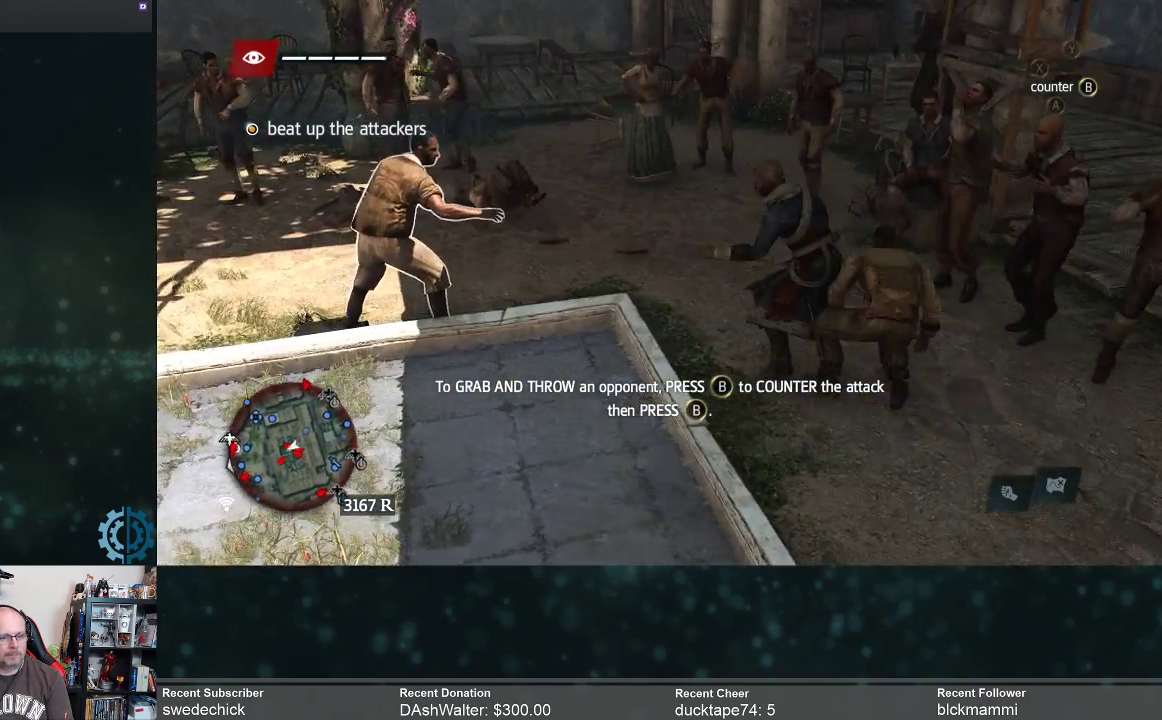
{"buttons": [], "left_stick": "left", "right_stick": "center", "events": [[200, "left_stick", "left"]]}
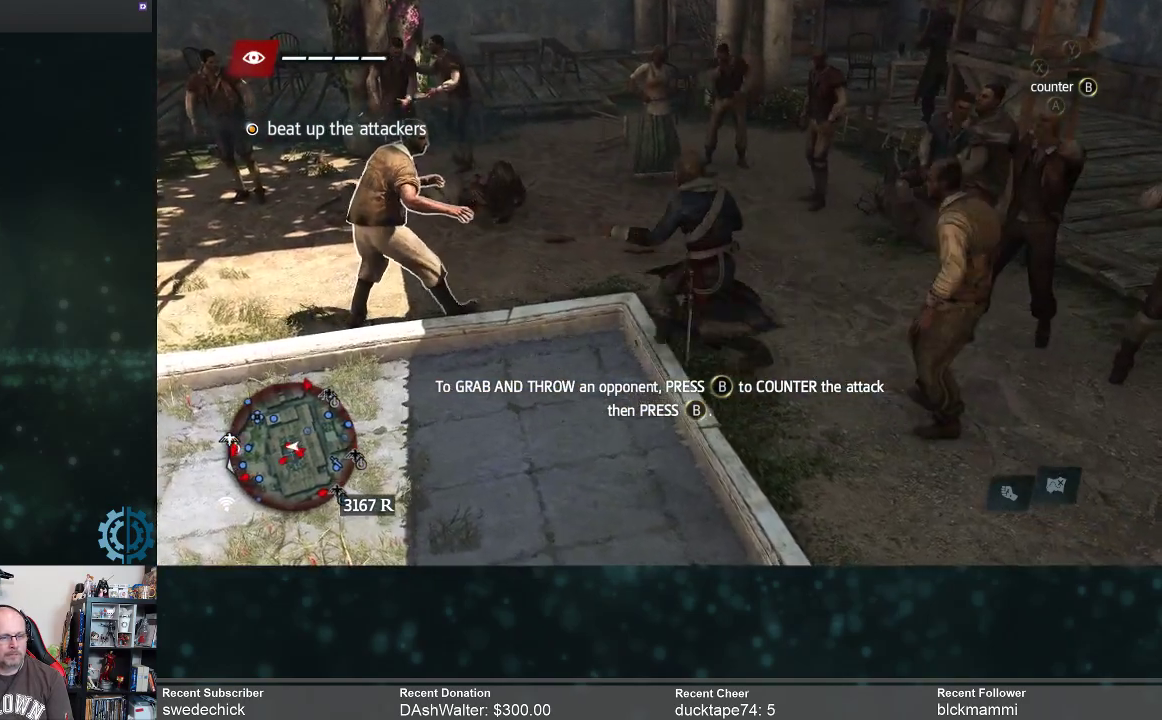
{"buttons": [], "left_stick": "right", "right_stick": "center", "events": [[300, "left_stick", "right"]]}
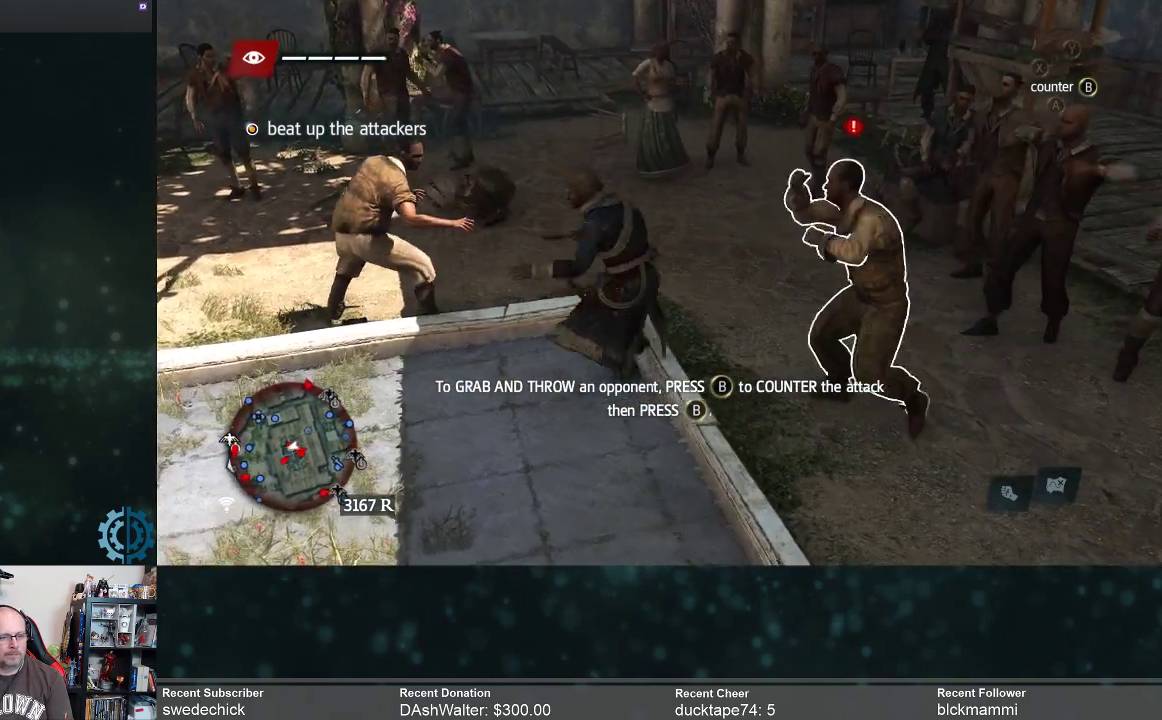
{"buttons": [], "left_stick": "center", "right_stick": "center", "events": [[133, "B", "down"], [200, "B", "up"], [200, "left_stick", "center"]]}
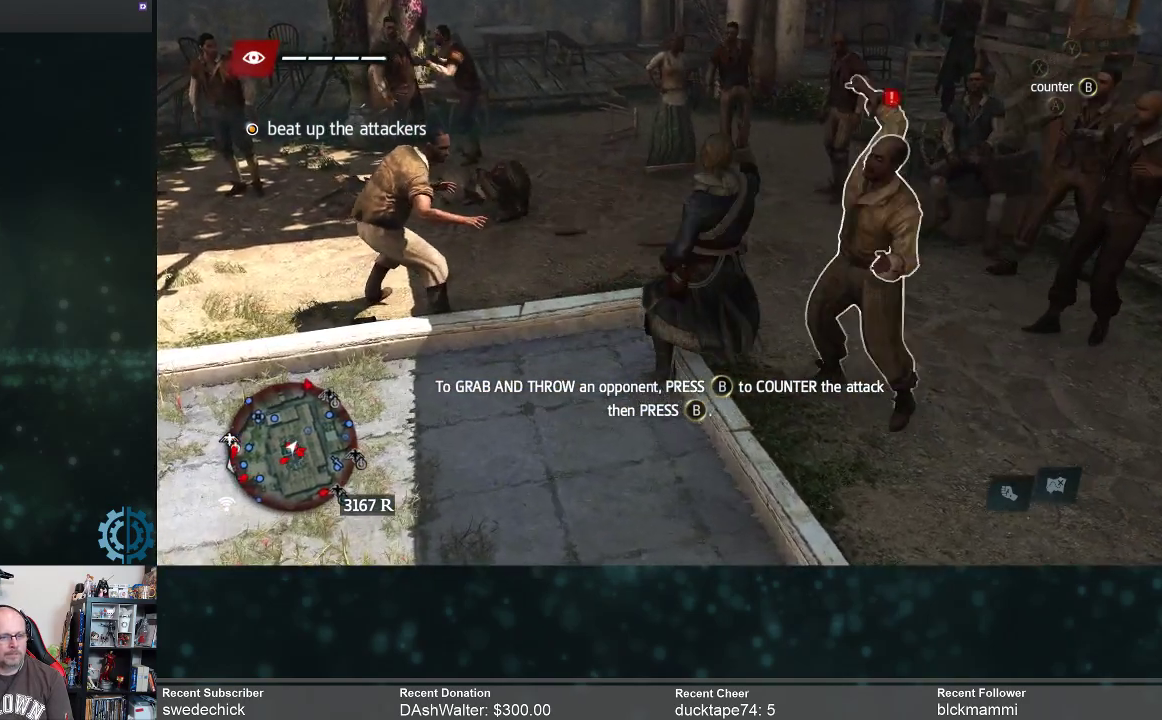
{"buttons": [], "left_stick": "center", "right_stick": "center", "events": [[100, "B", "down"], [200, "B", "up"], [333, "B", "down"], [433, "B", "up"]]}
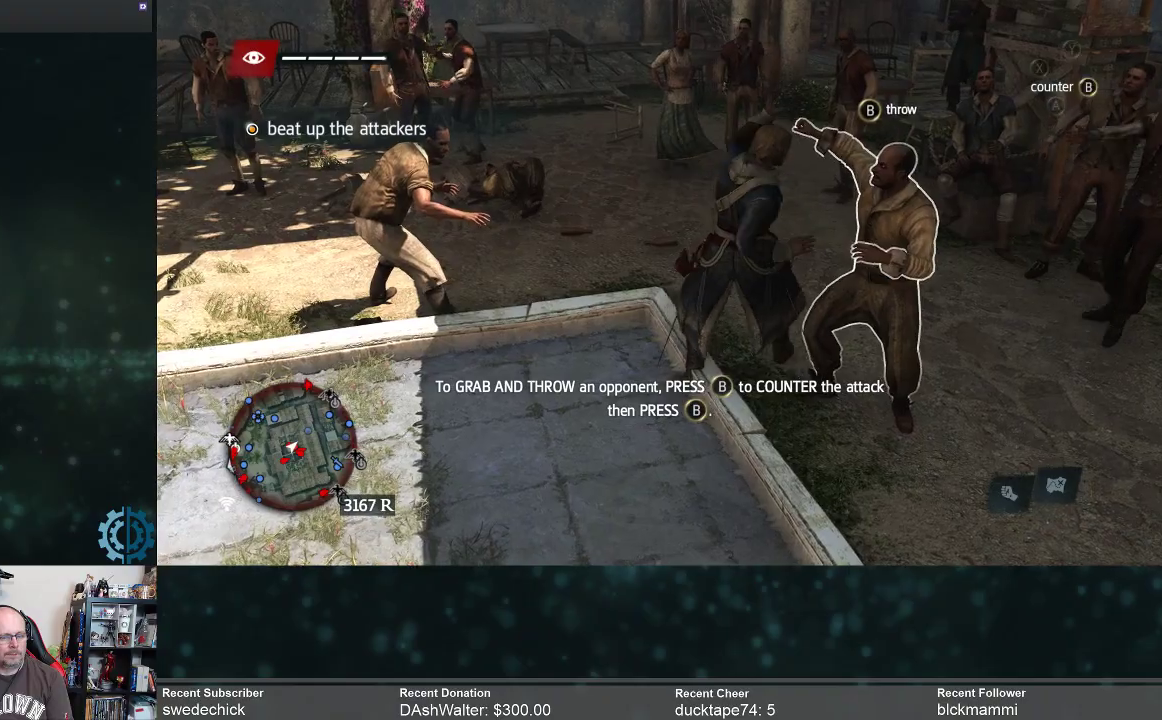
{"buttons": ["X"], "left_stick": "center", "right_stick": "center", "events": [[433, "X", "down"]]}
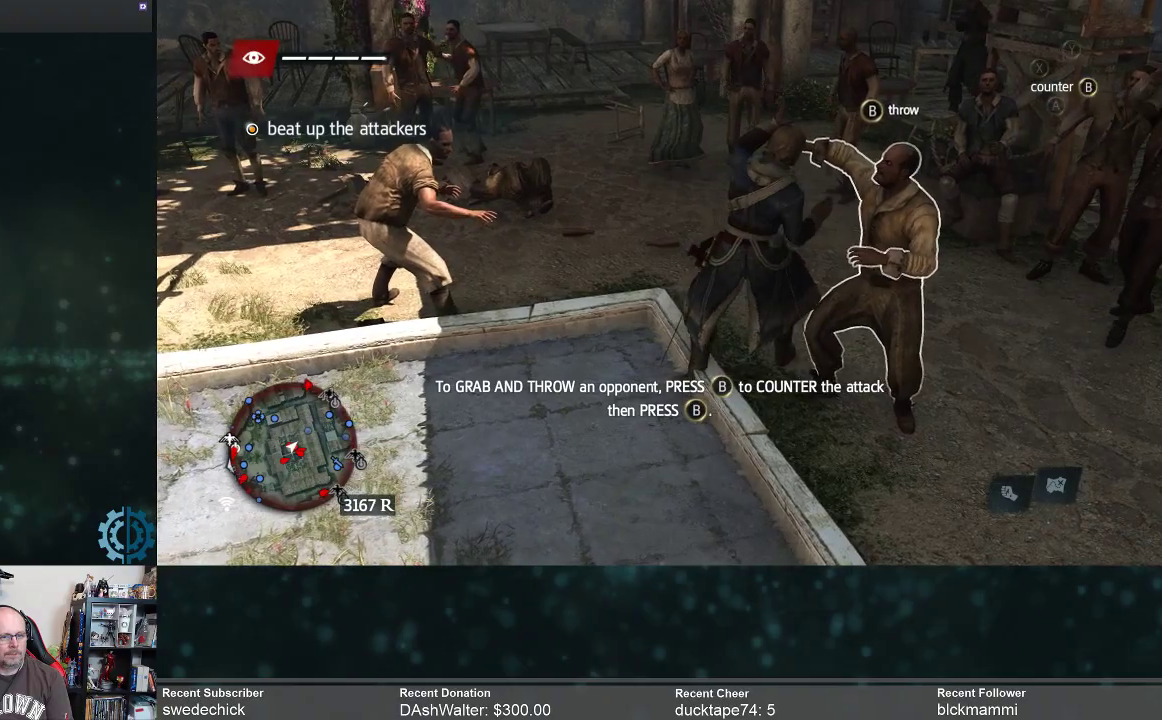
{"buttons": [], "left_stick": "center", "right_stick": "center", "events": [[67, "X", "up"], [333, "B", "down"], [433, "B", "up"]]}
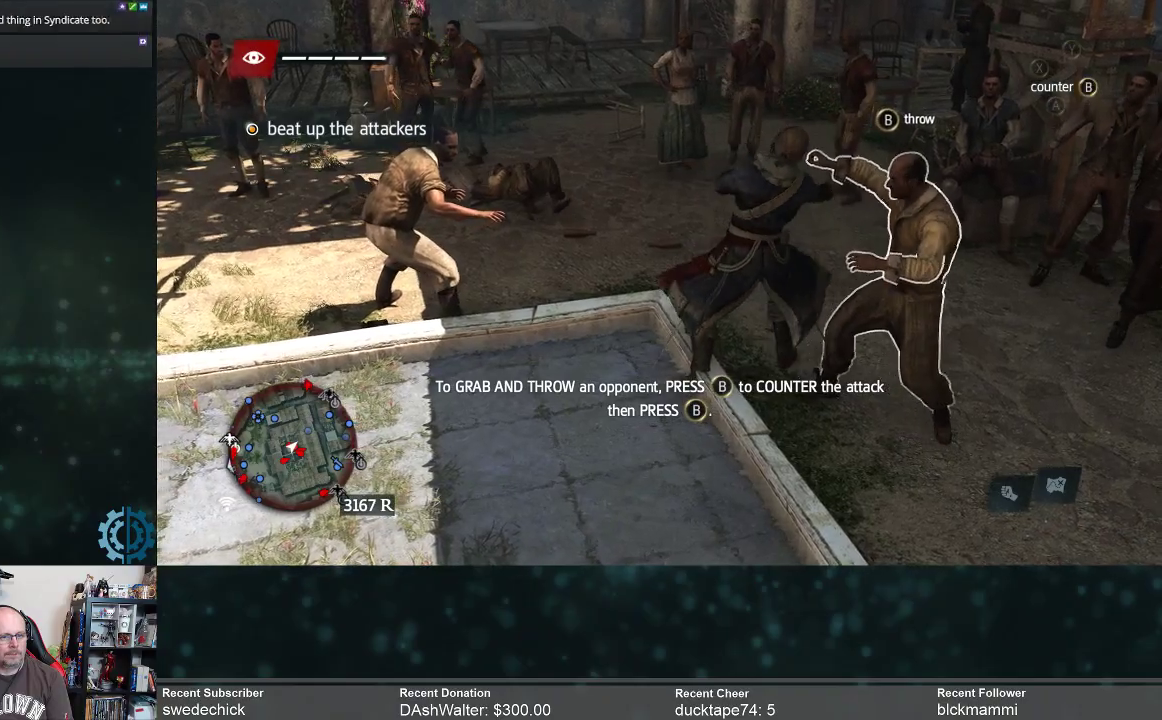
{"buttons": [], "left_stick": "center", "right_stick": "center", "events": [[233, "B", "down"], [300, "B", "up"], [400, "B", "down"], [467, "B", "up"]]}
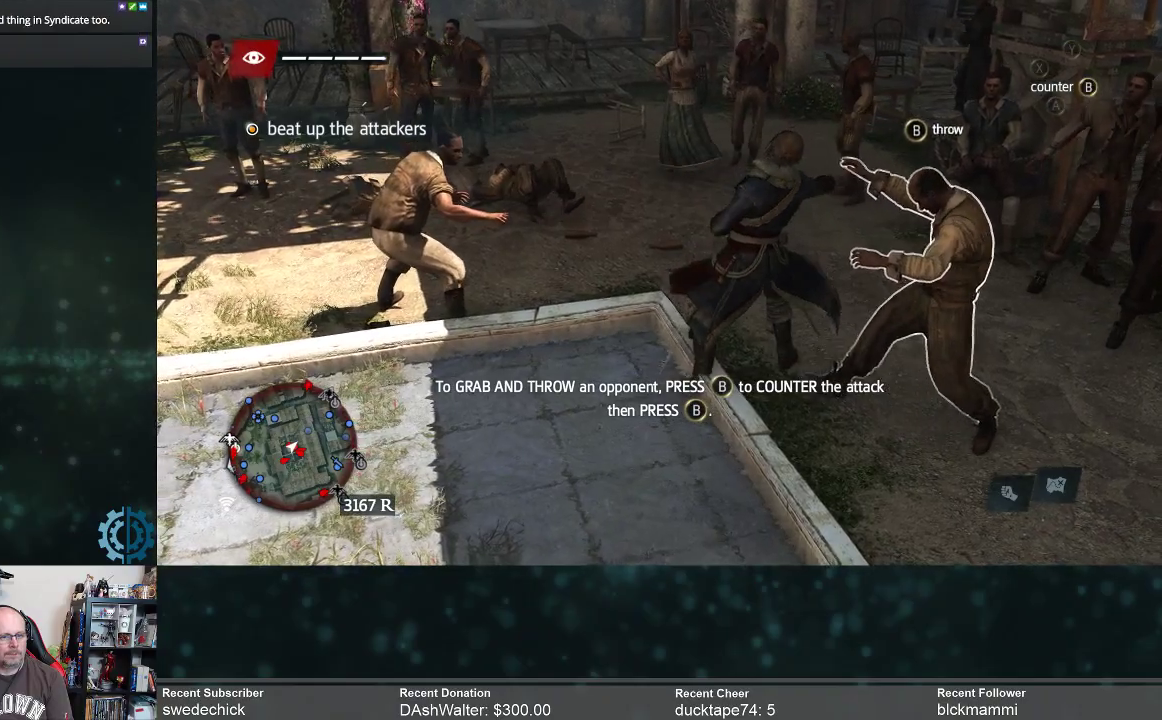
{"buttons": [], "left_stick": "right", "right_stick": "center", "events": [[67, "B", "down"], [133, "B", "up"], [300, "B", "down"], [300, "left_stick", "right"], [333, "B", "up"]]}
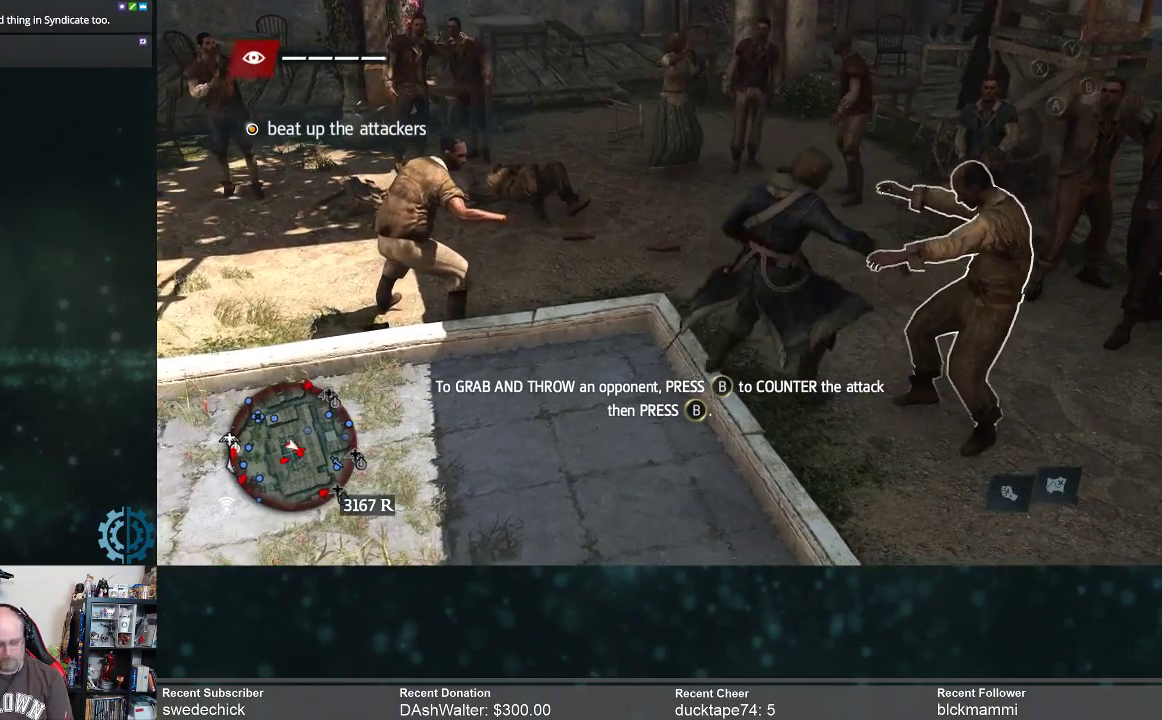
{"buttons": [], "left_stick": "center", "right_stick": "center", "events": [[133, "left_stick", "center"], [300, "left_stick", "right"], [333, "B", "down"], [433, "B", "up"], [467, "left_stick", "center"]]}
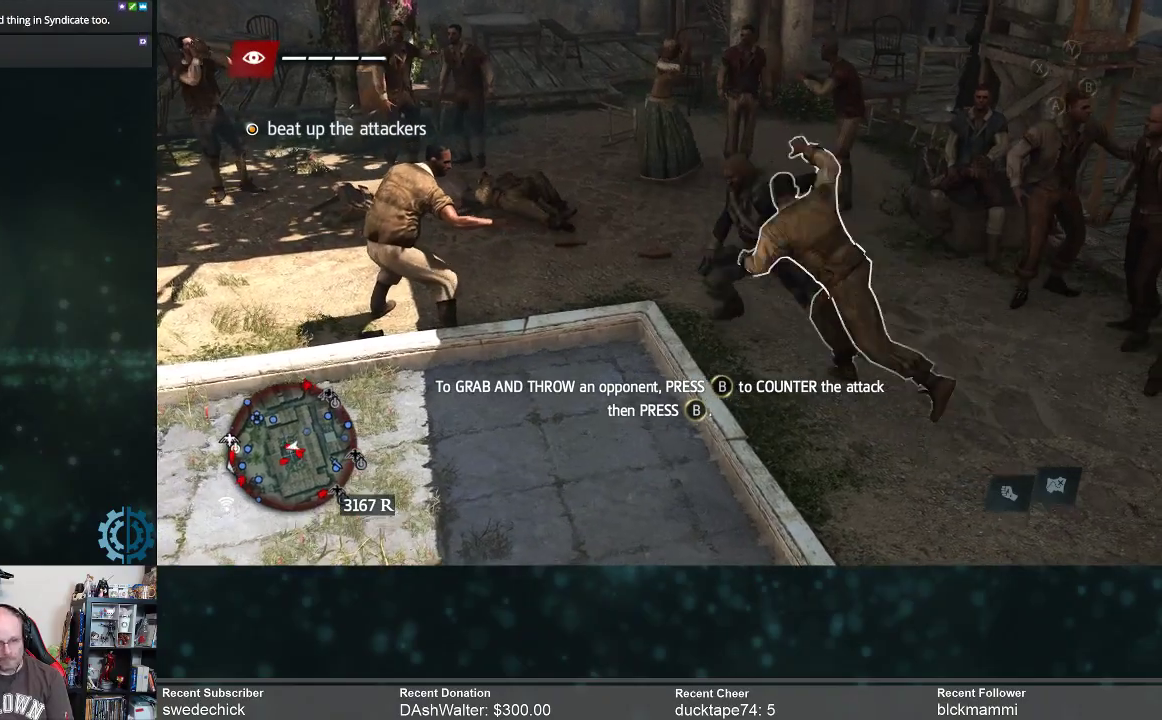
{"buttons": [], "left_stick": "left", "right_stick": "center", "events": [[500, "left_stick", "left"]]}